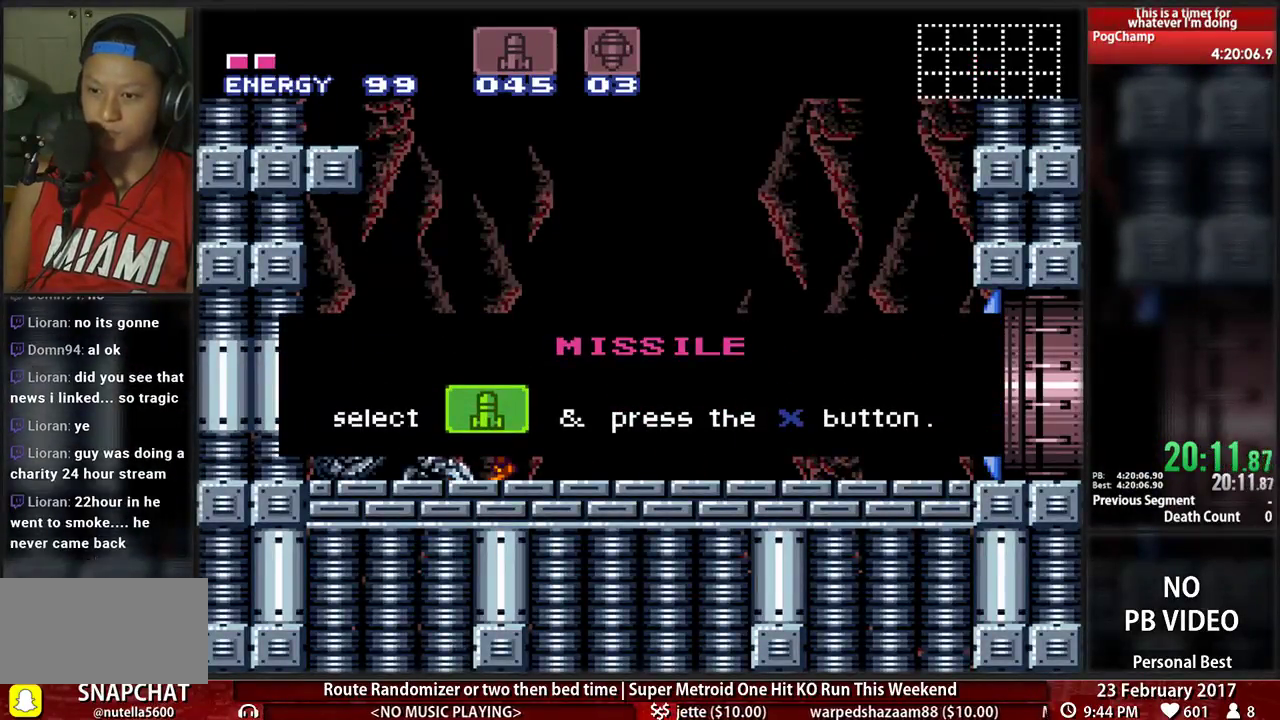
Gameplay with a controller (Nintendo layout); each line is a JSON object with the inputs held at the frame after it. "events" lists button and stick changes between this image and that frame as [ms after this image, input, new state], when the widget could be followed in between. Not read: L3 R3 SELECT START.
{"buttons": ["B", "DPAD_RIGHT"], "events": []}
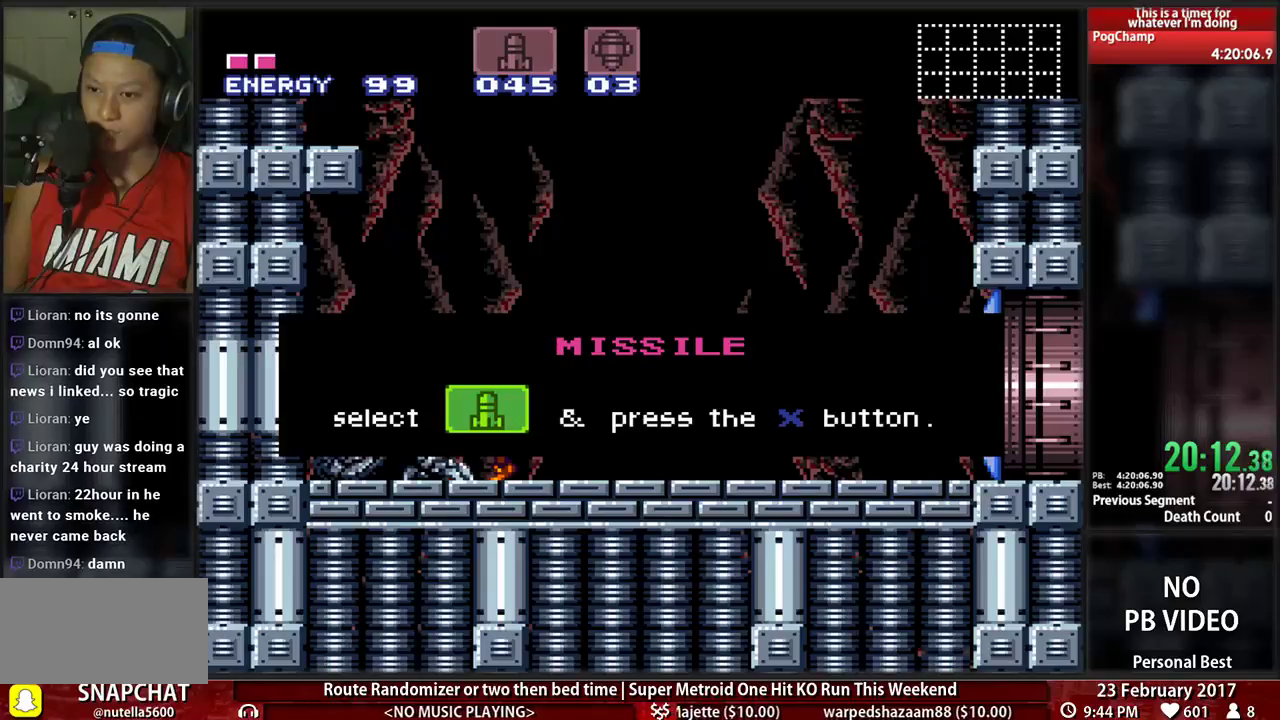
{"buttons": ["B", "R1", "DPAD_RIGHT"], "events": [[259, "R1", "down"], [293, "L1", "down"], [362, "R1", "up"], [397, "L1", "up"], [466, "R1", "down"]]}
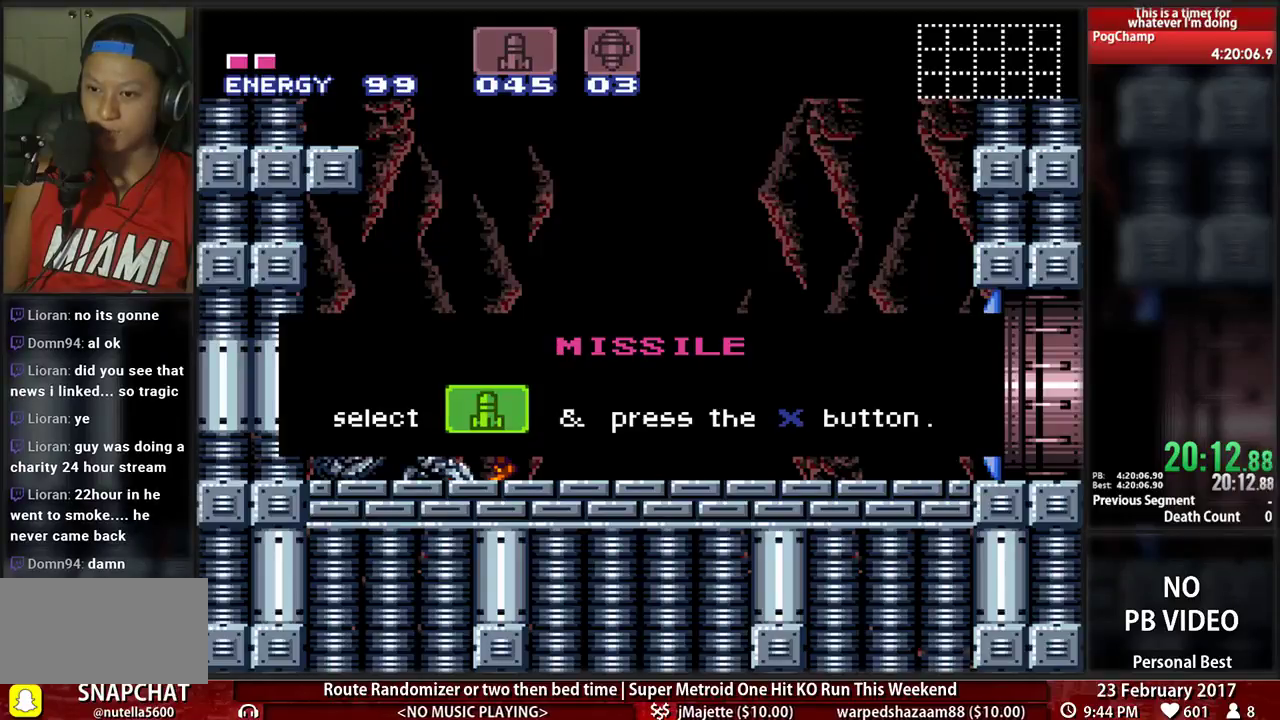
{"buttons": ["B", "DPAD_RIGHT"], "events": [[34, "L1", "down"], [69, "R1", "up"], [103, "L1", "up"], [172, "R1", "down"], [241, "L1", "down"], [259, "R1", "up"], [259, "X", "down"], [293, "L1", "up"], [328, "R1", "down"], [328, "X", "up"], [431, "L1", "down"], [431, "R1", "up"], [500, "L1", "up"]]}
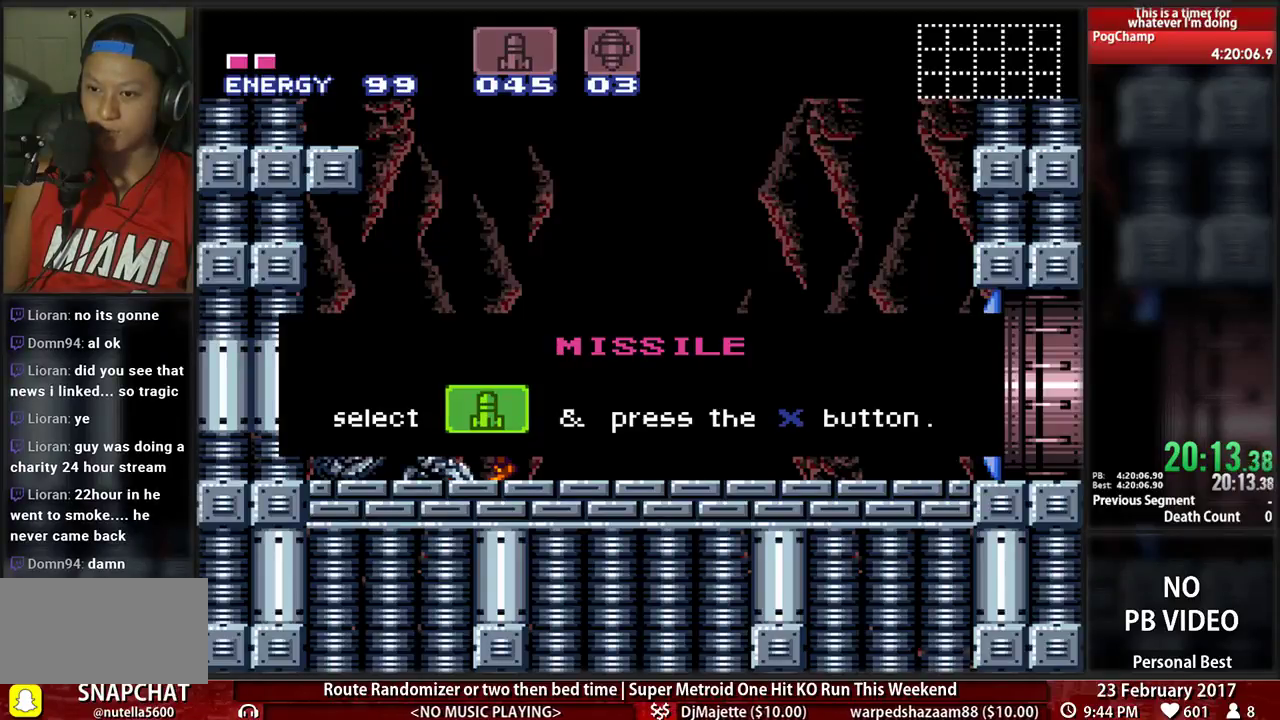
{"buttons": ["B", "DPAD_RIGHT"], "events": [[69, "R1", "down"], [103, "L1", "down"], [138, "R1", "up"], [172, "L1", "up"], [259, "L1", "down"], [259, "R1", "down"], [362, "R1", "up"], [397, "L1", "up"]]}
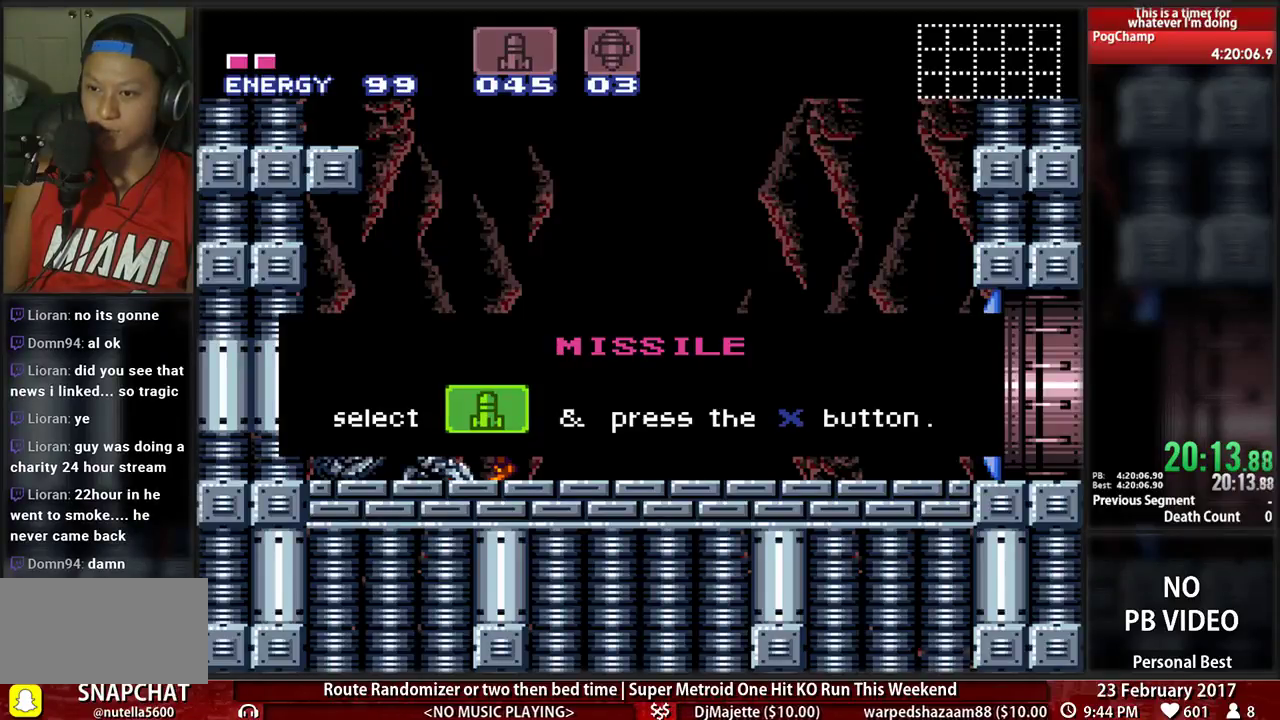
{"buttons": ["B", "DPAD_RIGHT"], "events": []}
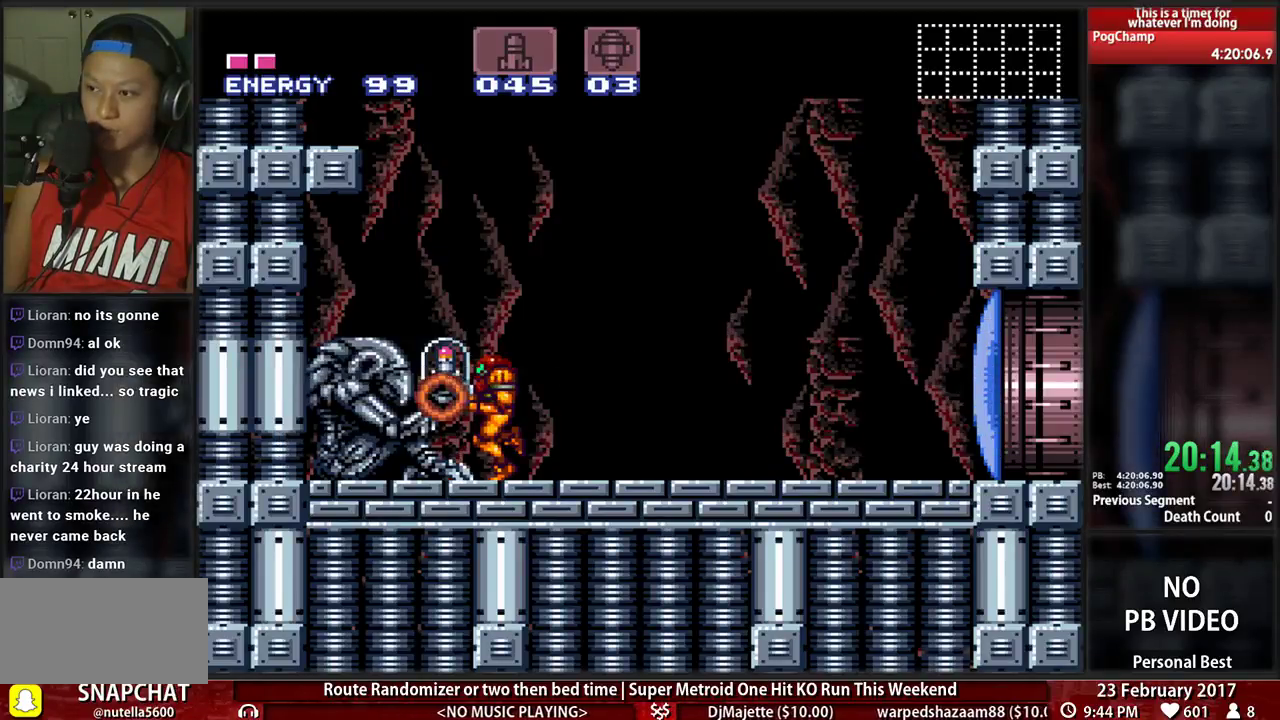
{"buttons": ["B", "DPAD_RIGHT"], "events": []}